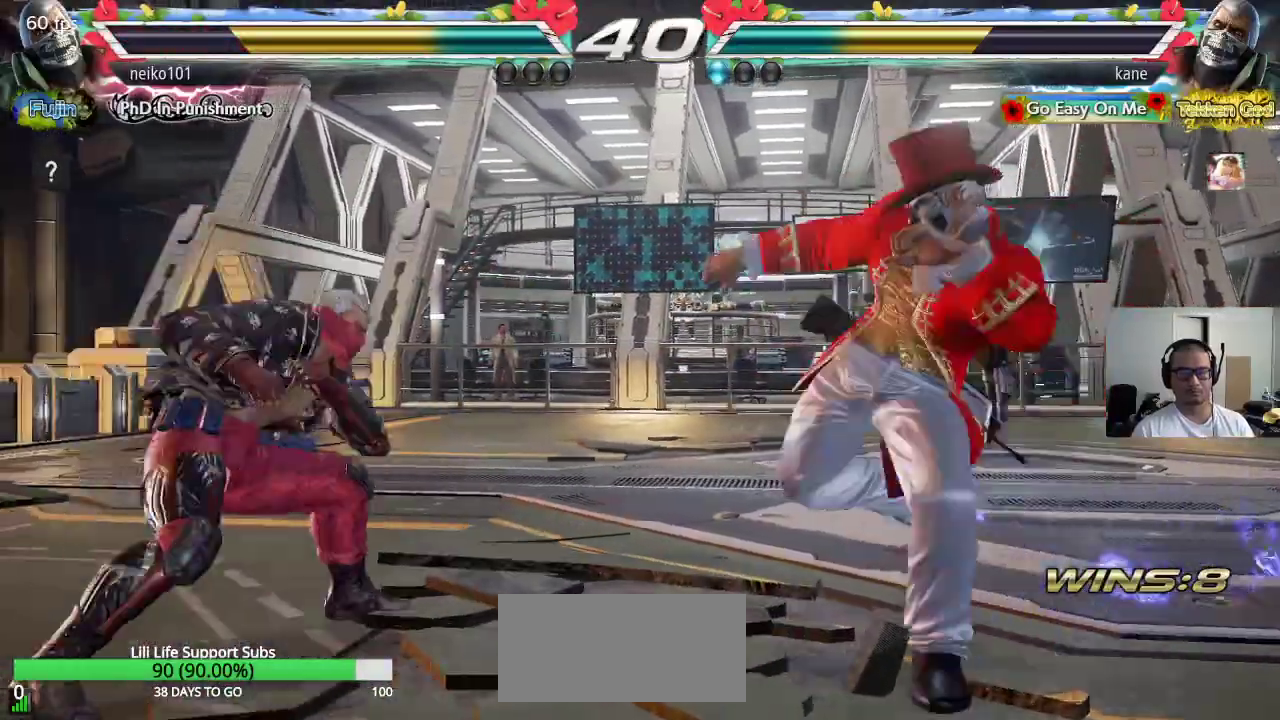
Gameplay with a controller (arcade stick); each line is a JSON object with the inputs held at the frame after it. "events" lists button and stick changes between this image and that frame as [ms after this image, input, new state], when the widget could be followed in between. Not read: L3 R3 keyboard_mouse.
{"buttons": ["CROSS", "CIRCLE"], "left_stick": "center", "events": [[500, "CIRCLE", "down"], [500, "CROSS", "down"]]}
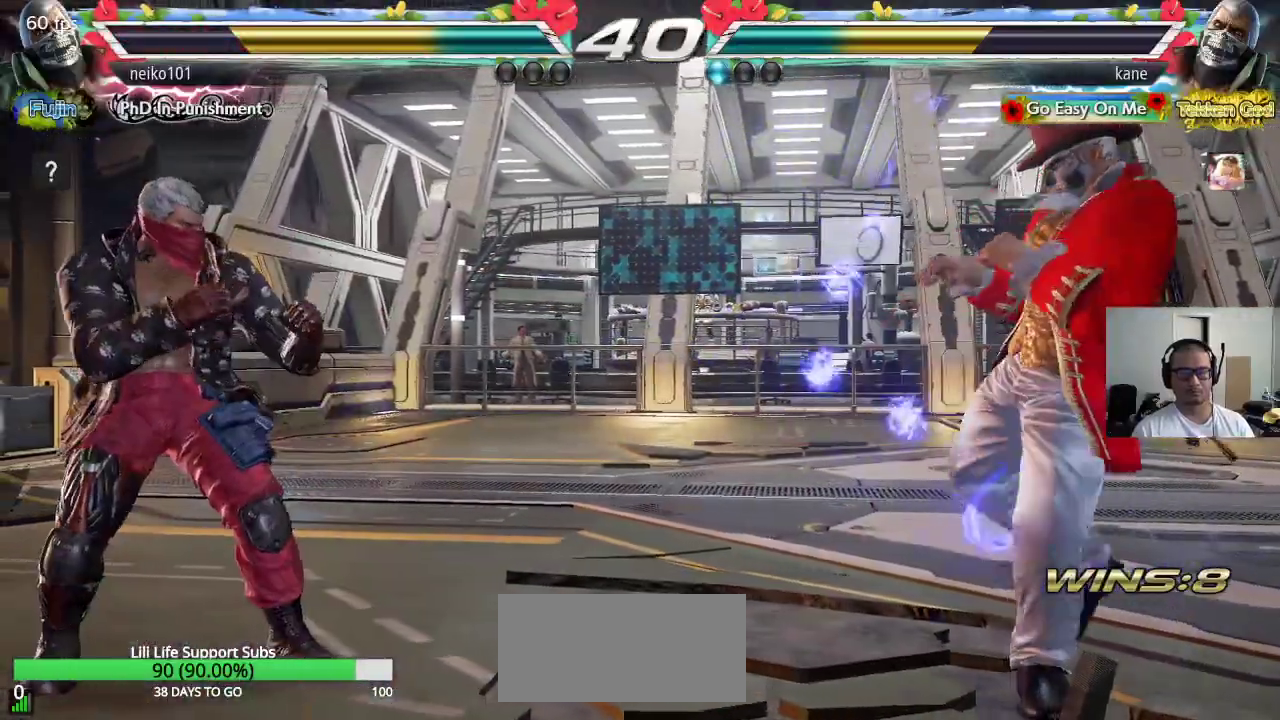
{"buttons": ["CROSS", "CIRCLE"], "left_stick": "center"}
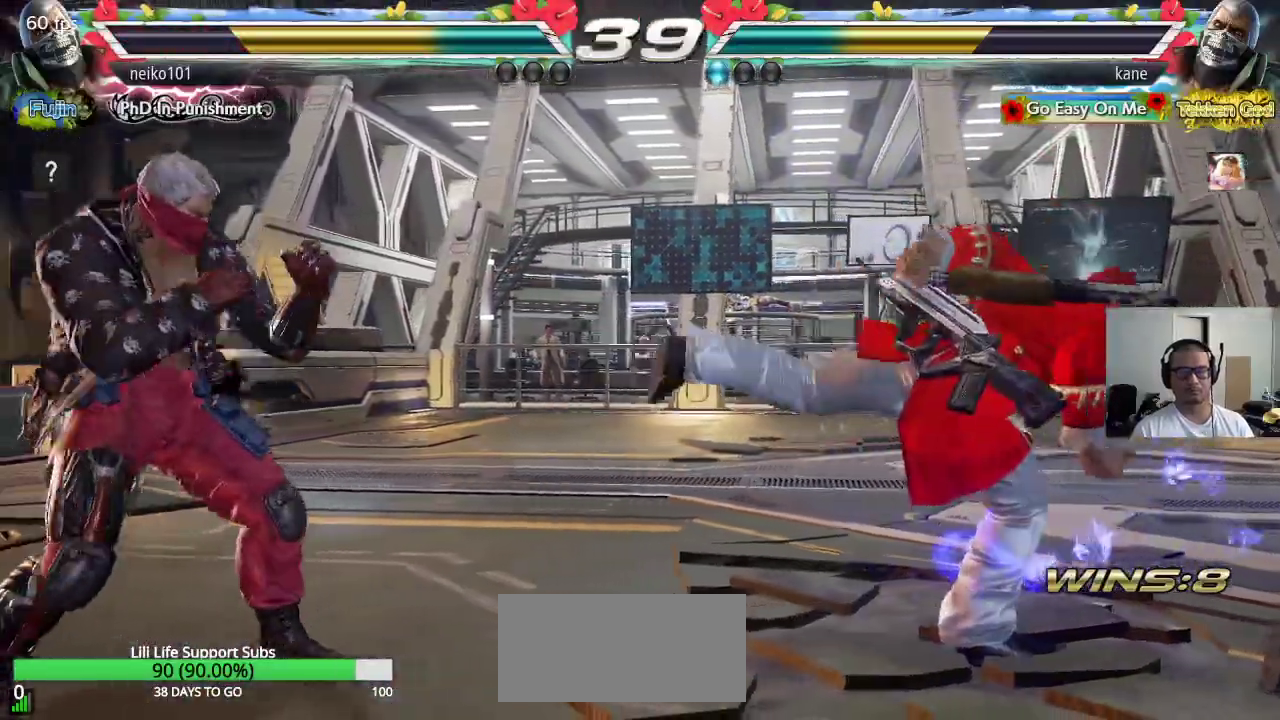
{"buttons": [], "left_stick": "right", "events": [[17, "CIRCLE", "up"], [67, "CROSS", "up"], [300, "left_stick", "right"], [367, "left_stick", "center"], [433, "left_stick", "right"]]}
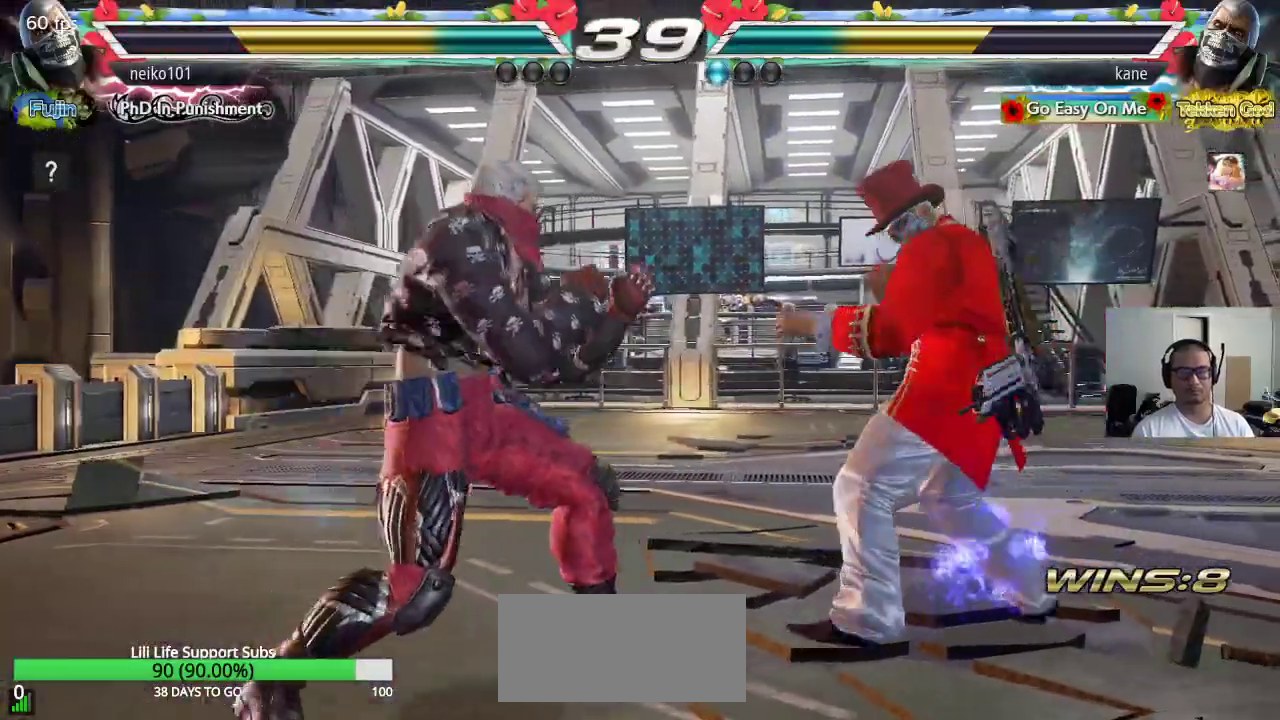
{"buttons": [], "left_stick": "left", "events": [[250, "left_stick", "down"], [317, "left_stick", "center"], [500, "left_stick", "left"]]}
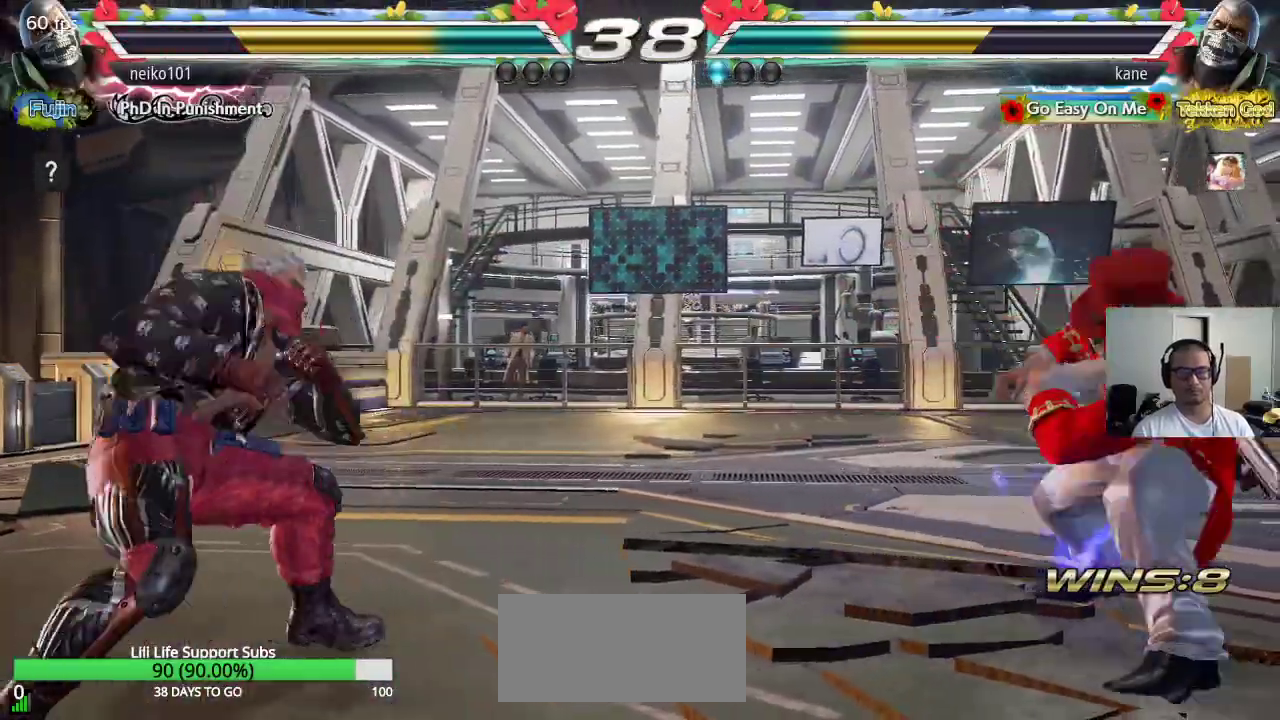
{"buttons": ["CROSS"], "left_stick": "left", "events": [[67, "left_stick", "center"], [133, "left_stick", "left"], [283, "CIRCLE", "down"], [383, "CROSS", "down"], [433, "CIRCLE", "up"]]}
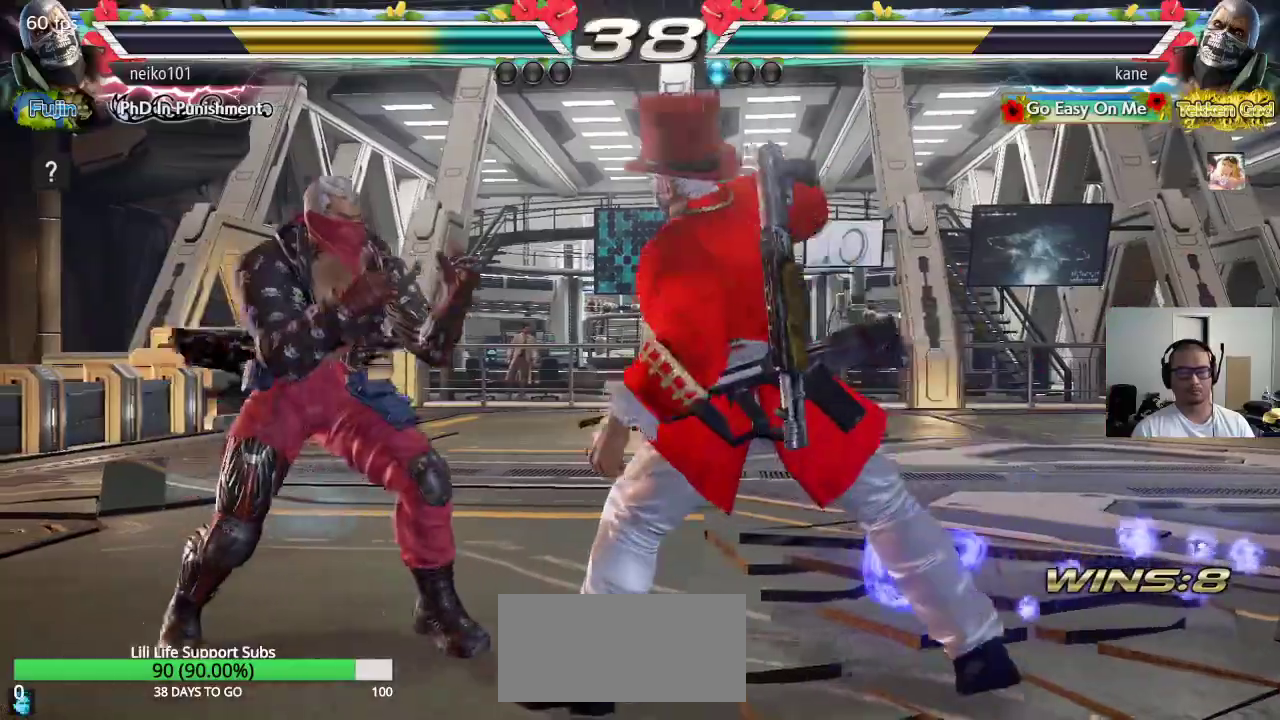
{"buttons": [], "left_stick": "center", "events": [[50, "left_stick", "center"], [450, "CROSS", "up"]]}
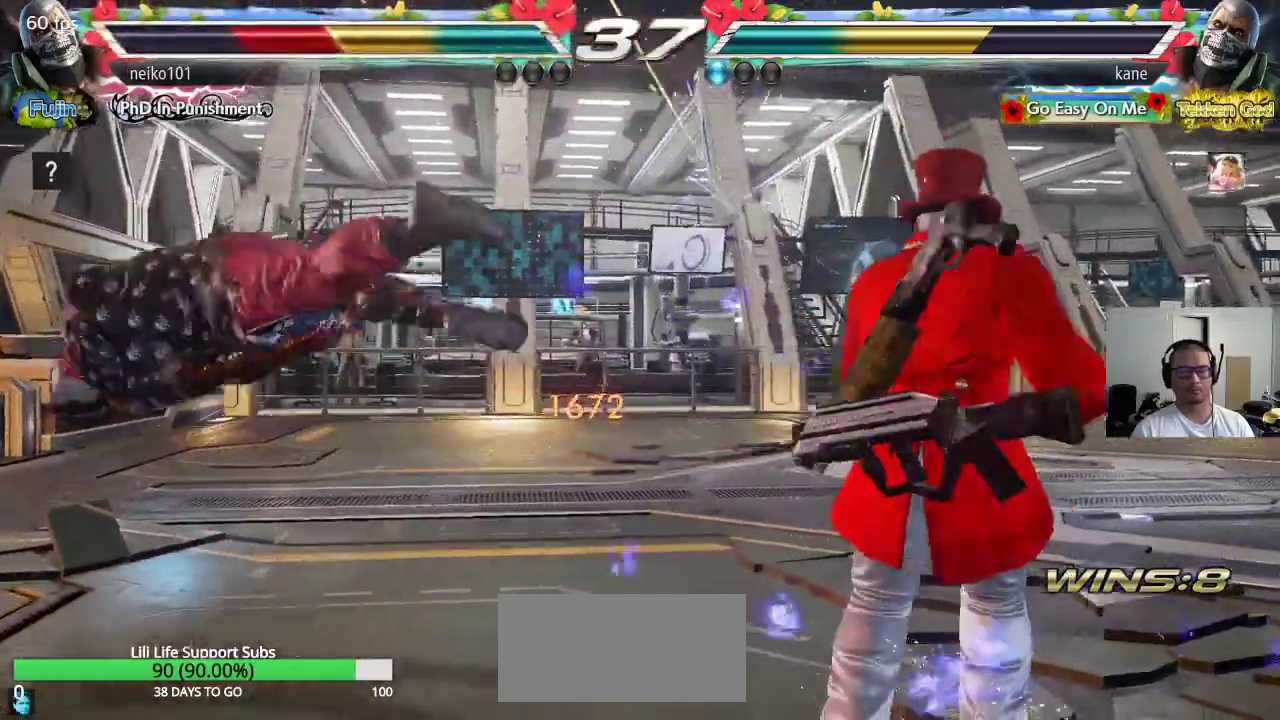
{"buttons": ["TRIANGLE"], "left_stick": "center", "events": [[50, "left_stick", "left"], [100, "left_stick", "center"], [183, "left_stick", "left"], [283, "left_stick", "center"], [367, "left_stick", "down"], [433, "left_stick", "left"], [467, "TRIANGLE", "down"], [483, "left_stick", "center"]]}
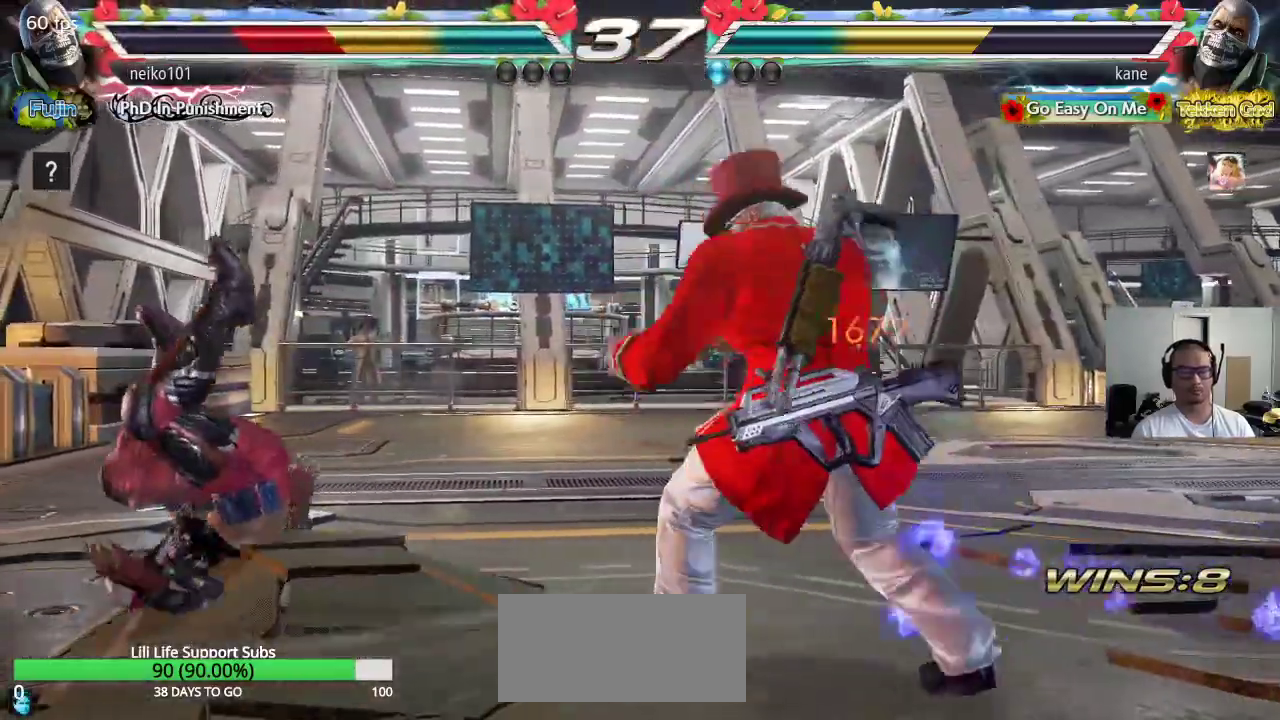
{"buttons": [], "left_stick": "center", "events": [[33, "SQUARE", "down"], [67, "TRIANGLE", "up"], [150, "SQUARE", "up"]]}
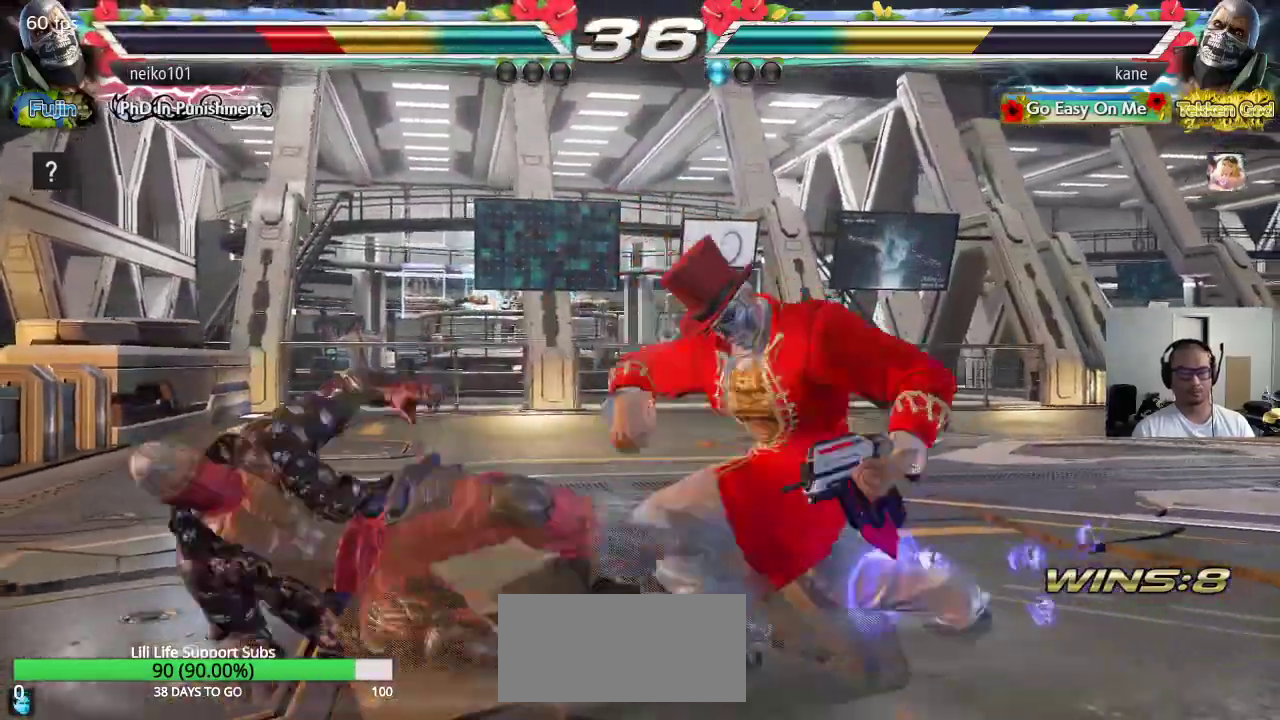
{"buttons": [], "left_stick": "right", "events": [[367, "left_stick", "right"]]}